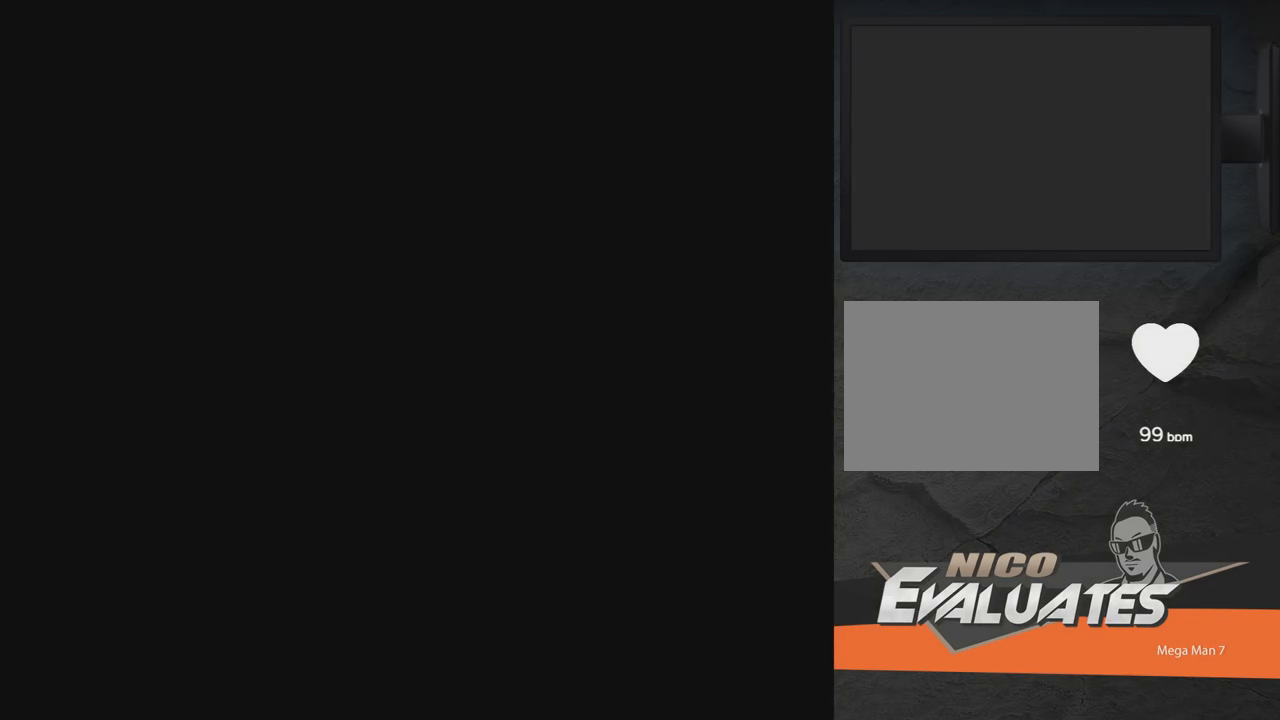
Gameplay with a controller (Xbox layout); each line is a JSON object with the inputs held at the frame after it. "events" lists button and stick changes between this image and that frame as [ms after this image, input, new state], when the widget could be followed in between. Not read: L2 R2 left_stick right_stick.
{"buttons": [], "events": []}
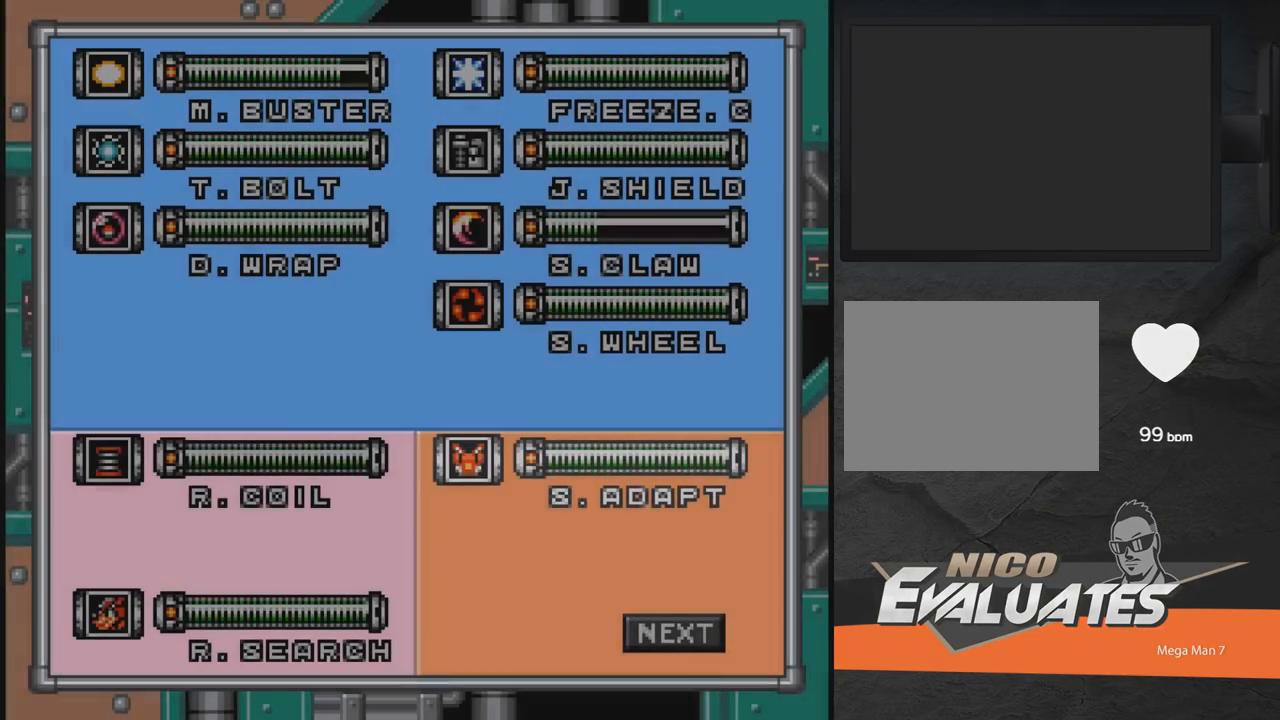
{"buttons": ["DPAD_UP"], "events": [[233, "DPAD_LEFT", "down"], [350, "DPAD_LEFT", "up"], [450, "DPAD_UP", "down"]]}
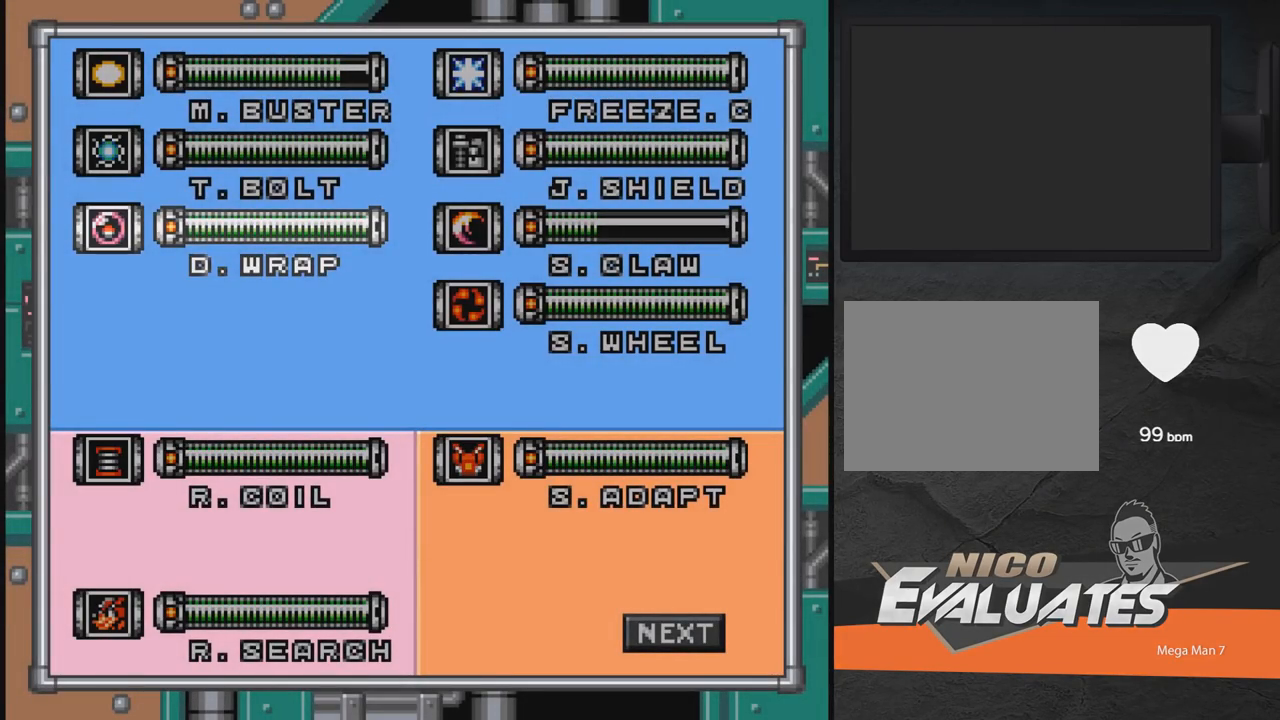
{"buttons": [], "events": [[50, "DPAD_UP", "up"], [100, "DPAD_UP", "down"], [150, "DPAD_UP", "up"], [250, "DPAD_UP", "down"], [300, "DPAD_UP", "up"], [350, "START", "down"], [450, "START", "up"]]}
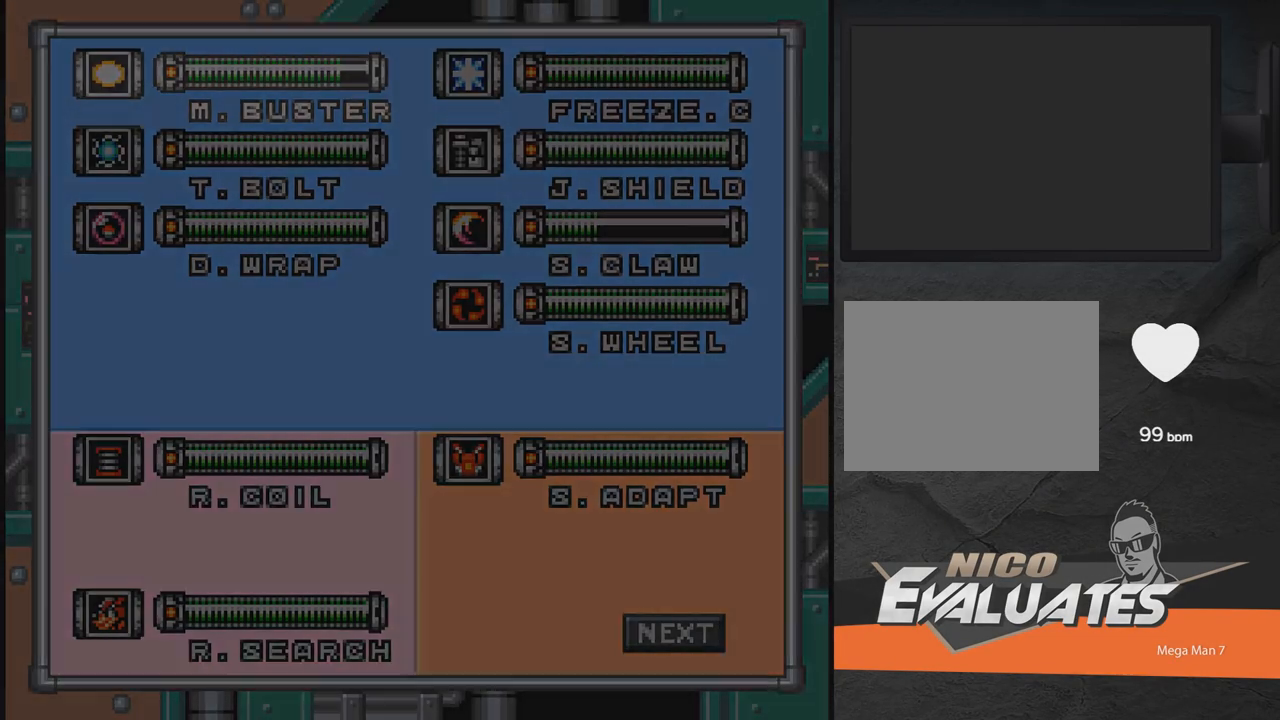
{"buttons": ["DPAD_RIGHT"], "events": [[50, "DPAD_RIGHT", "down"]]}
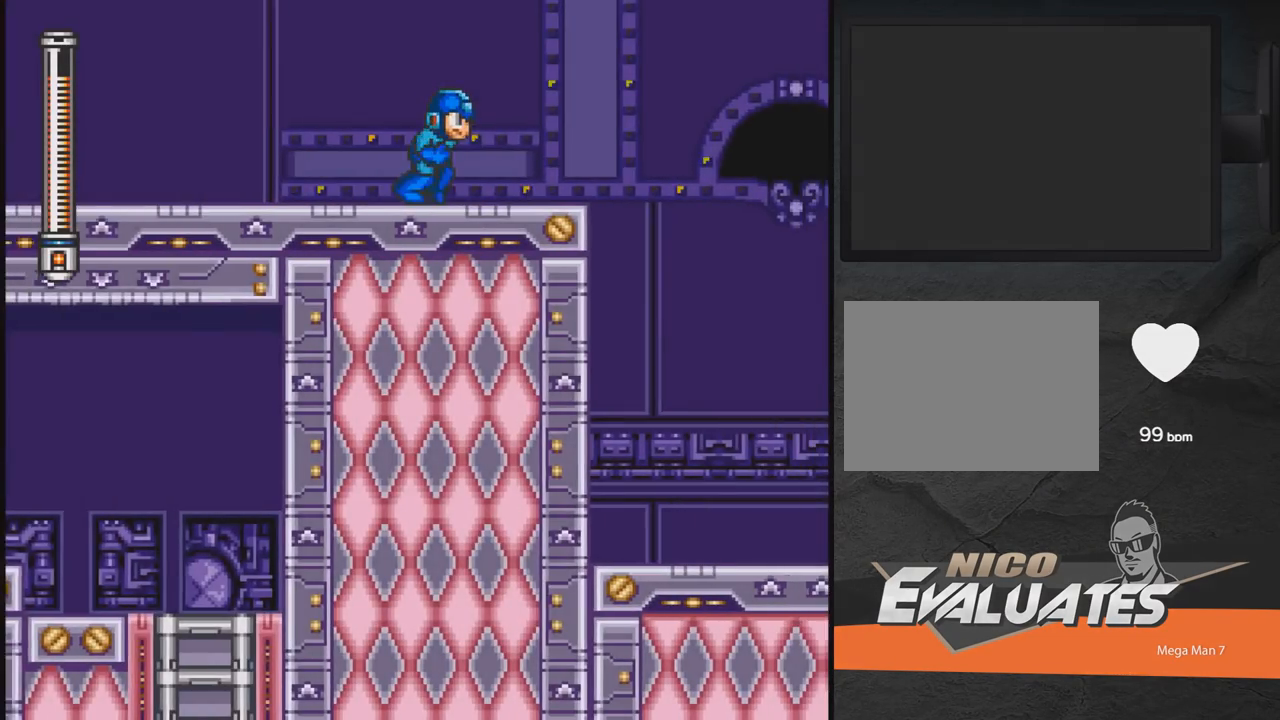
{"buttons": ["DPAD_RIGHT"], "events": []}
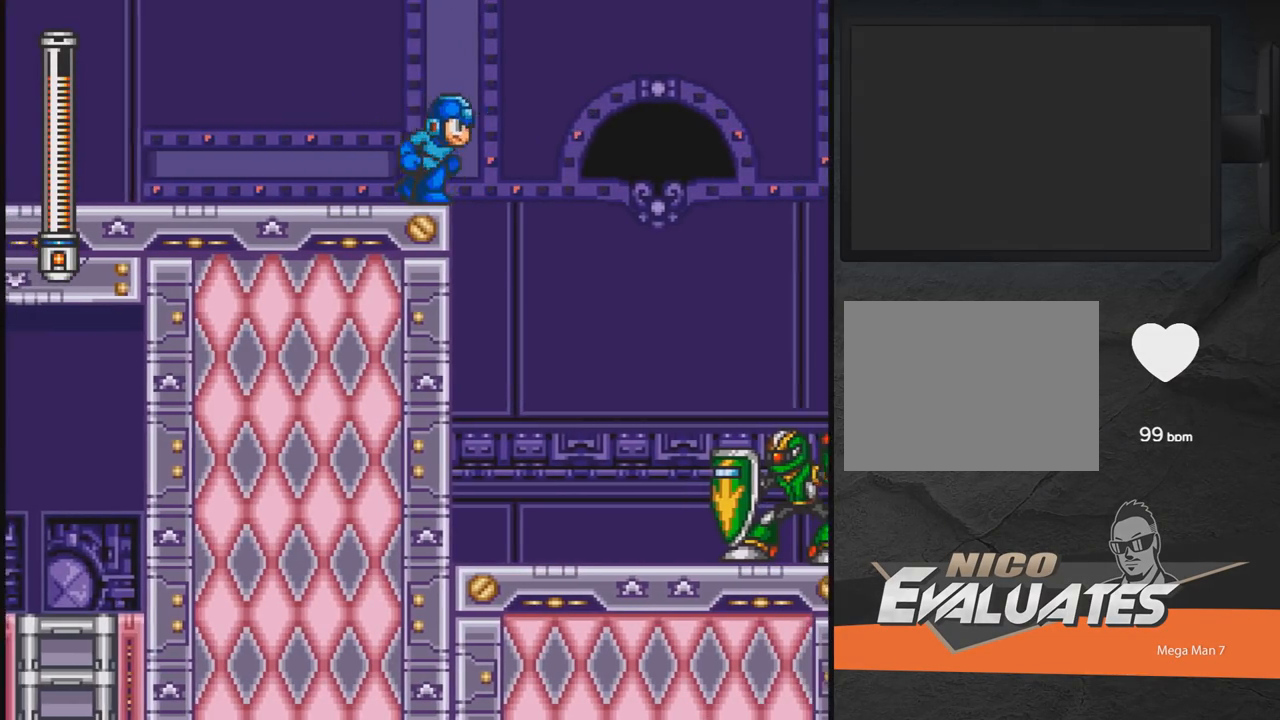
{"buttons": [], "events": [[33, "A", "down"], [150, "A", "up"], [150, "DPAD_RIGHT", "up"], [200, "DPAD_LEFT", "down"], [350, "DPAD_LEFT", "up"]]}
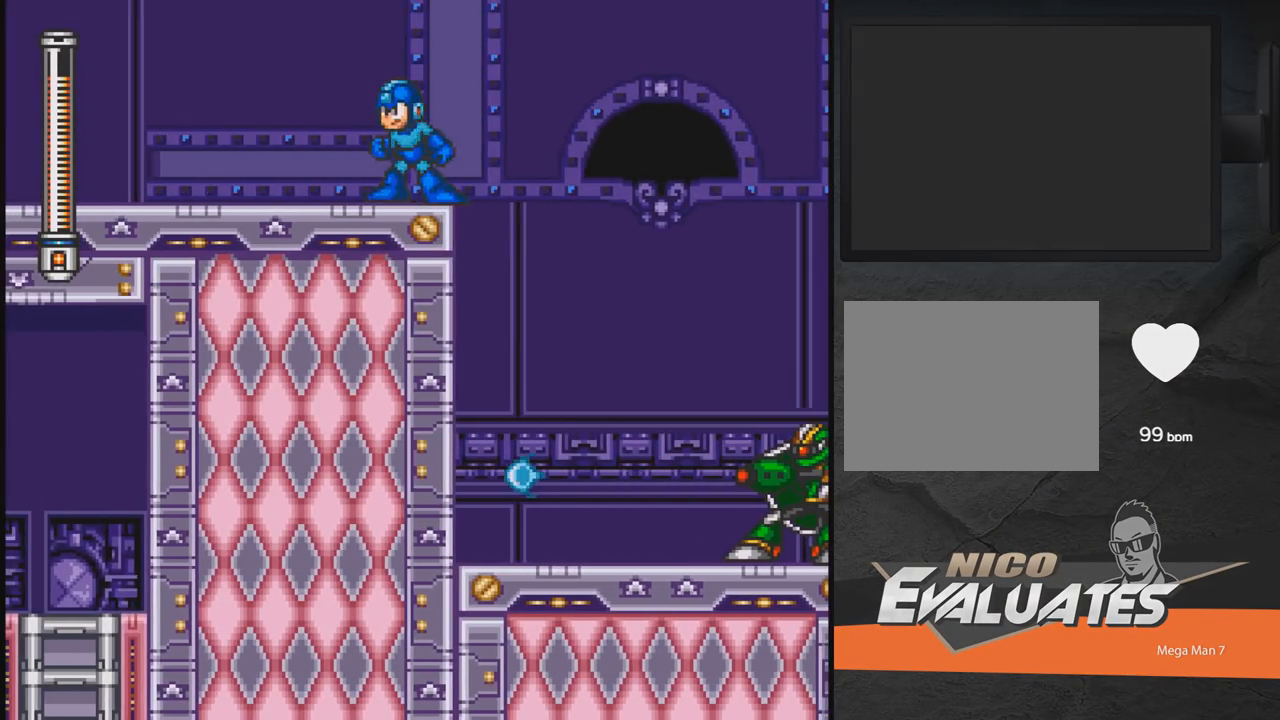
{"buttons": [], "events": [[50, "A", "down"], [50, "DPAD_RIGHT", "down"], [100, "A", "up"], [350, "DPAD_RIGHT", "up"]]}
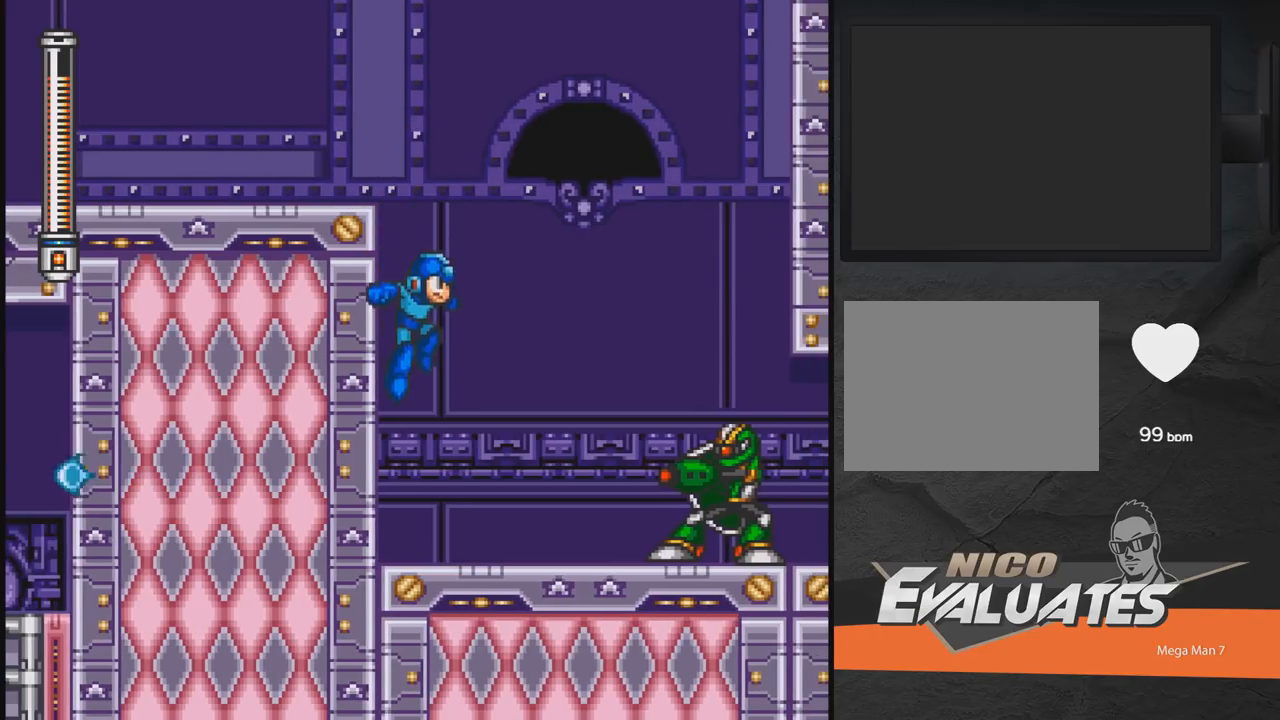
{"buttons": ["X"], "events": [[83, "X", "down"]]}
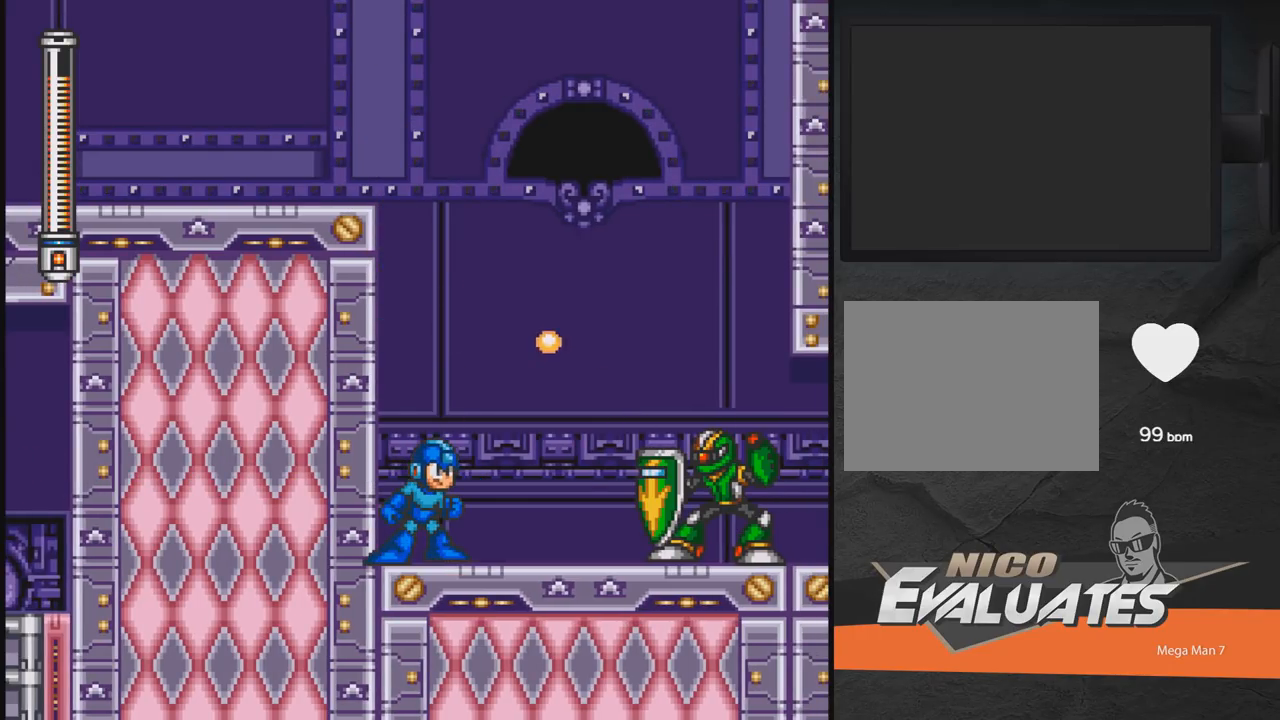
{"buttons": ["X"], "events": []}
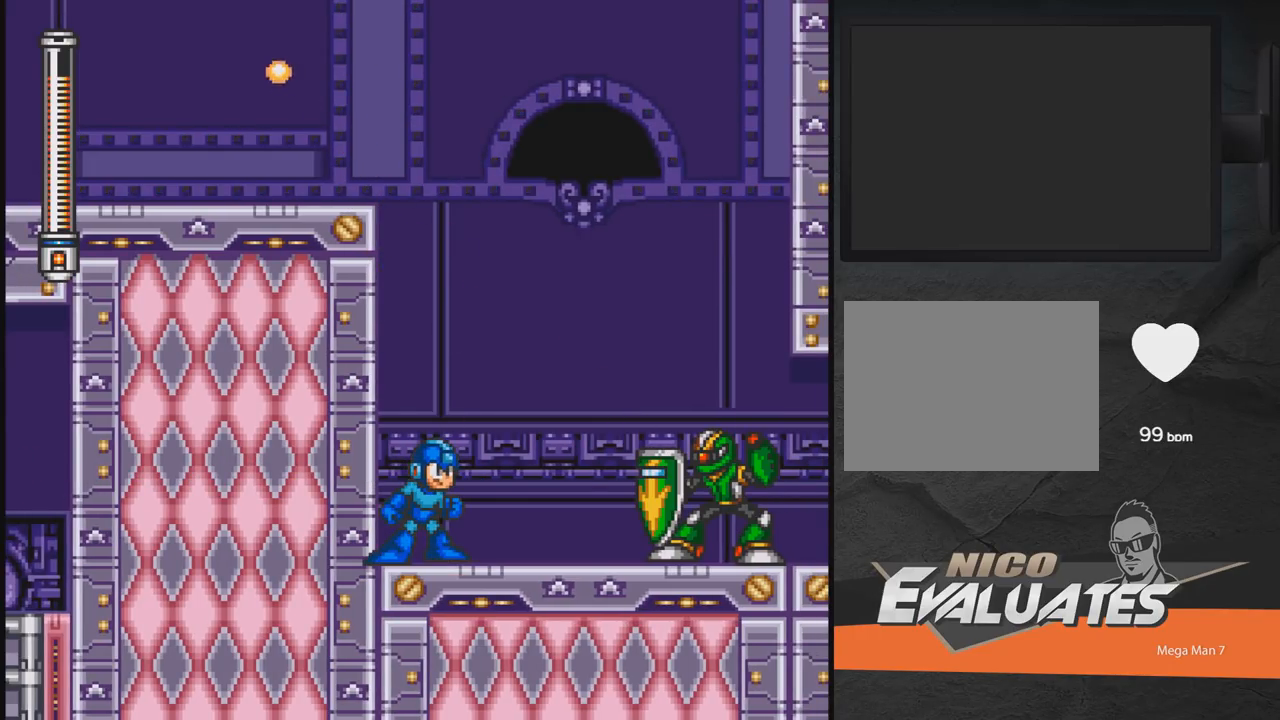
{"buttons": ["X"], "events": []}
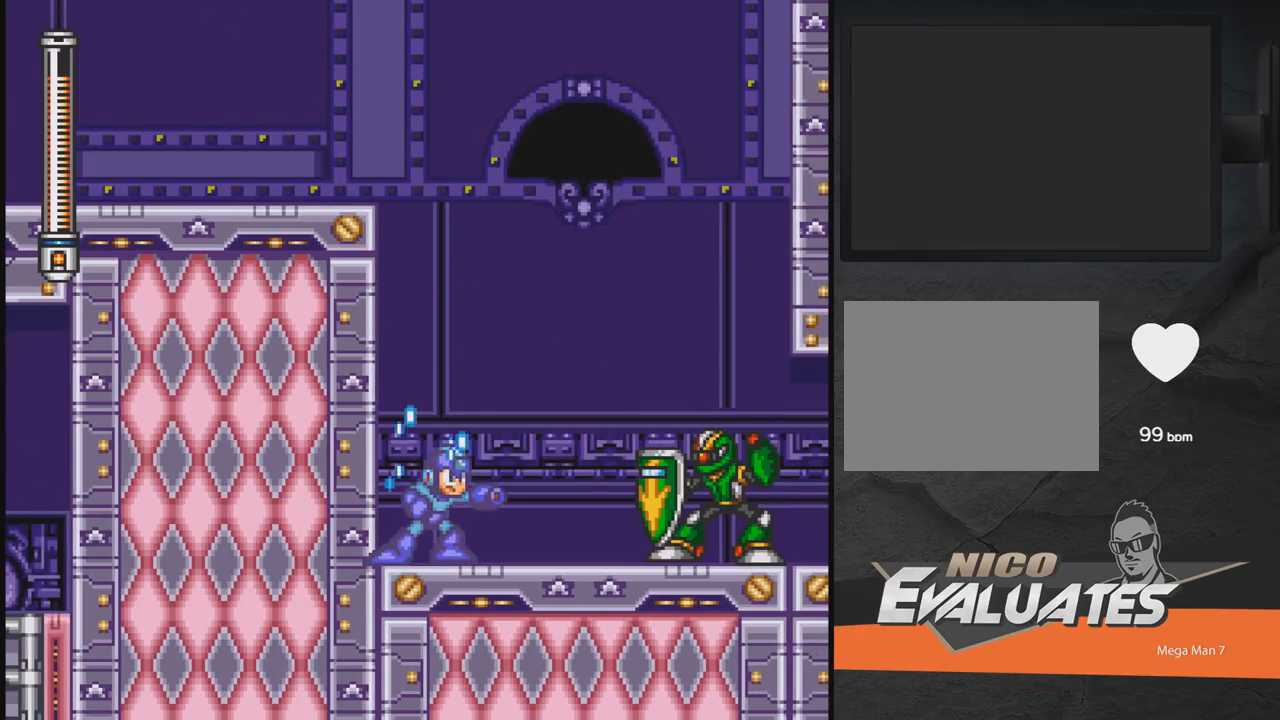
{"buttons": ["X"], "events": []}
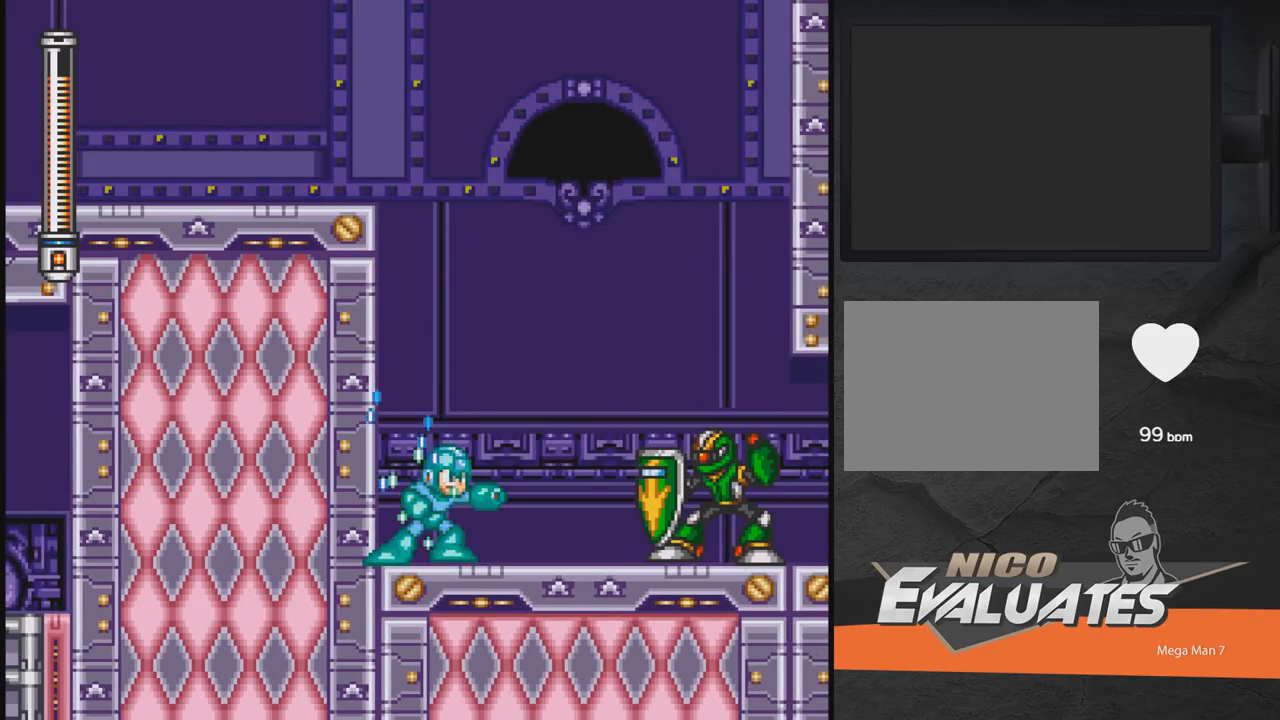
{"buttons": [], "events": [[300, "X", "up"]]}
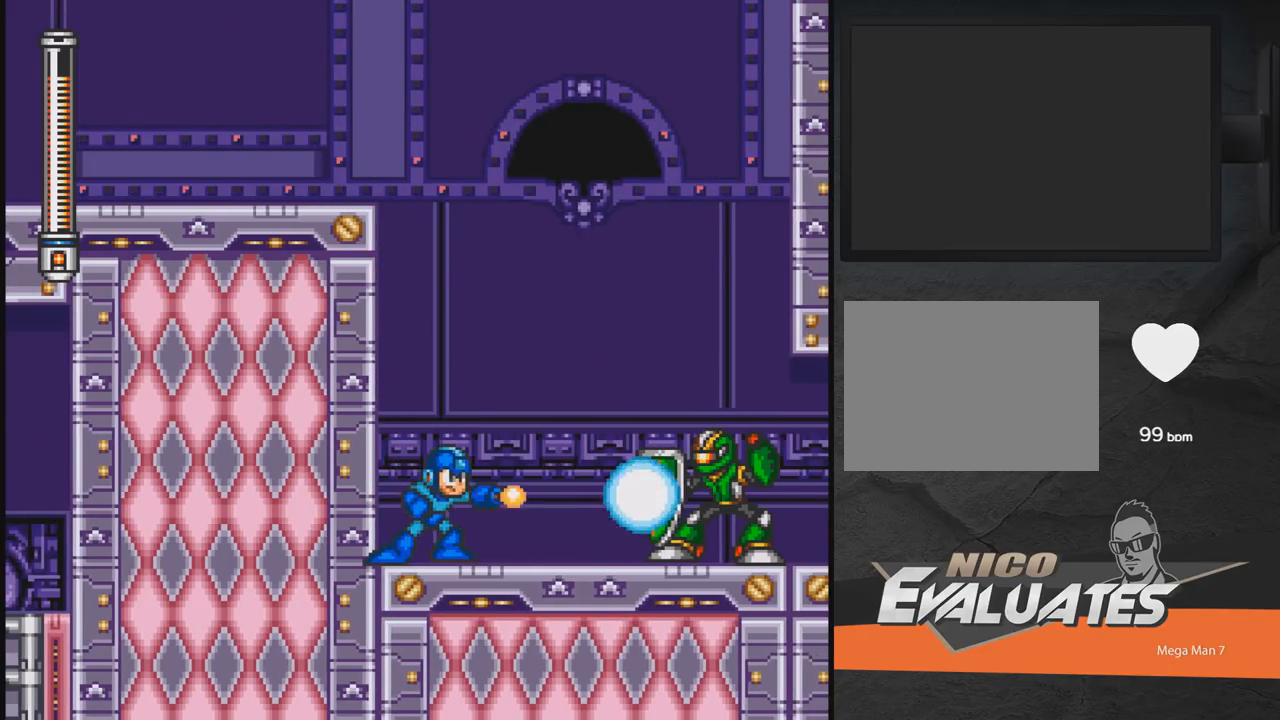
{"buttons": ["A", "X", "DPAD_LEFT"], "events": [[117, "X", "down"], [167, "X", "up"], [217, "X", "down"], [267, "X", "up"], [317, "X", "down"], [367, "X", "up"], [417, "A", "down"], [417, "DPAD_LEFT", "down"], [417, "X", "down"]]}
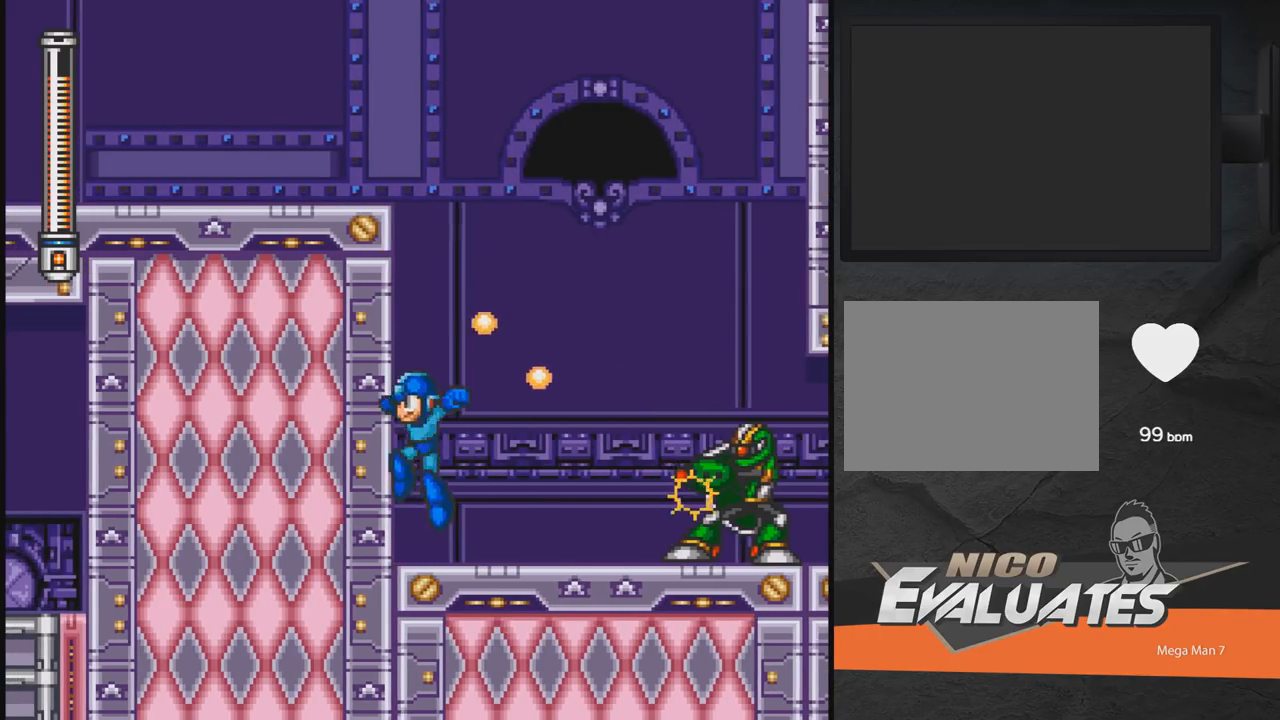
{"buttons": ["X", "DPAD_RIGHT"], "events": [[67, "DPAD_LEFT", "up"], [117, "DPAD_RIGHT", "down"], [267, "A", "up"]]}
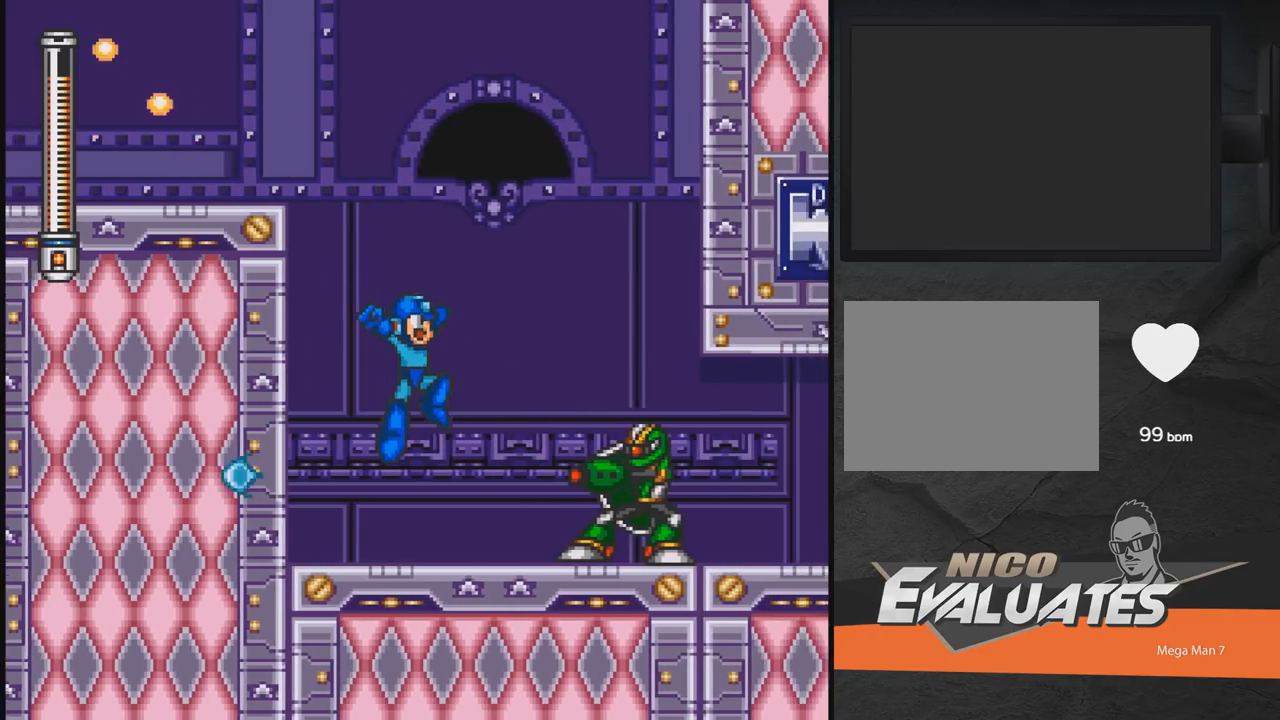
{"buttons": [], "events": [[67, "X", "up"], [117, "X", "down"], [167, "X", "up"], [267, "X", "down"], [317, "DPAD_RIGHT", "up"], [317, "X", "up"], [367, "X", "down"], [467, "X", "up"]]}
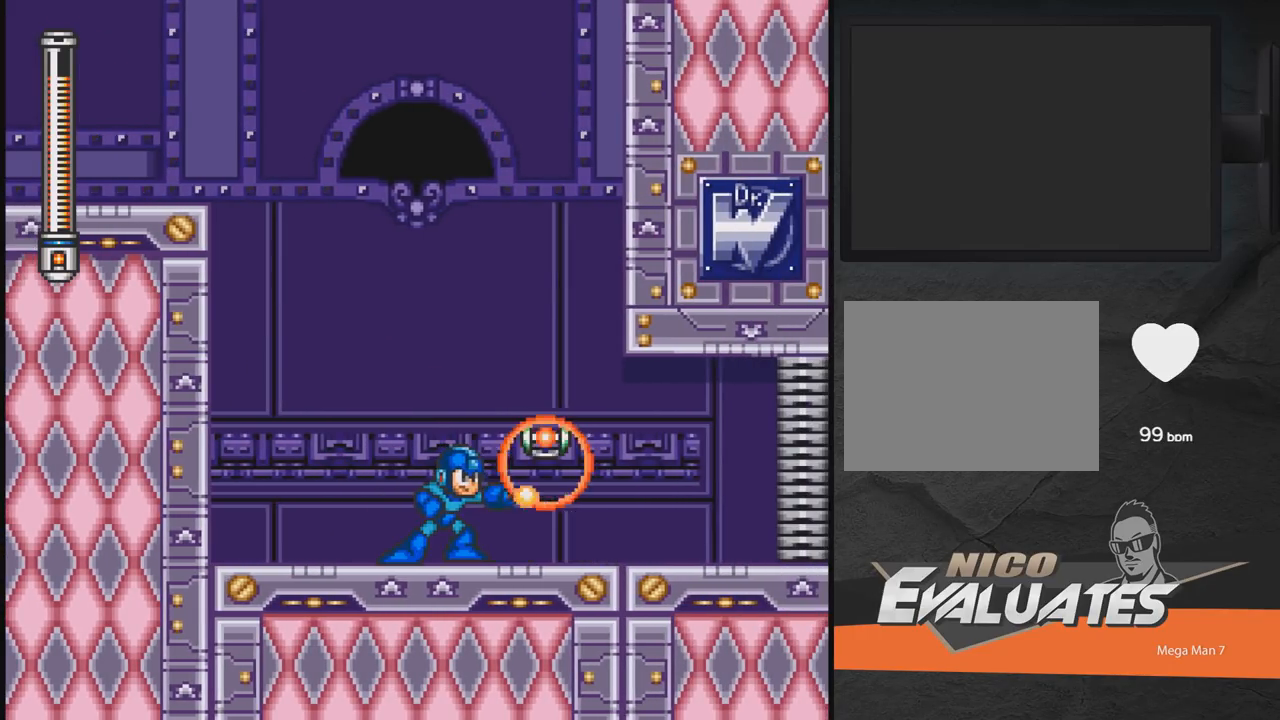
{"buttons": ["X", "DPAD_RIGHT"], "events": [[17, "X", "down"], [67, "X", "up"], [117, "X", "down"], [317, "DPAD_RIGHT", "down"]]}
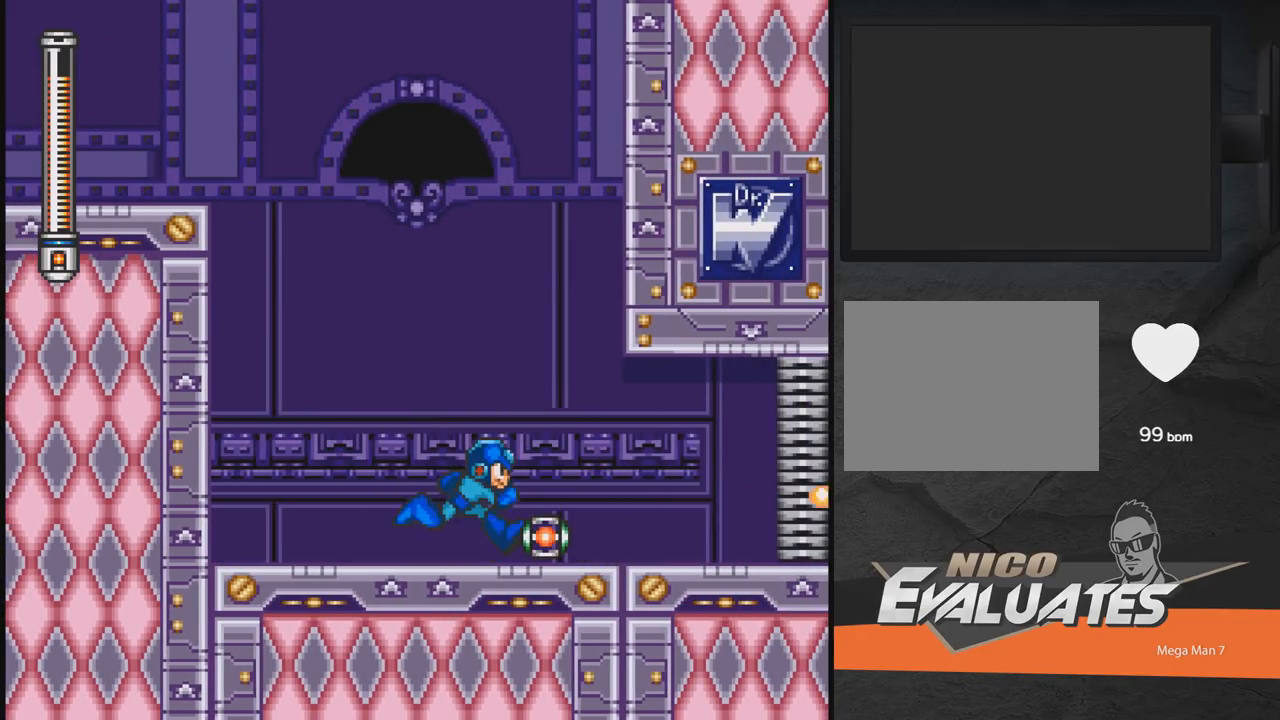
{"buttons": ["X", "DPAD_DOWN", "DPAD_RIGHT"], "events": [[50, "DPAD_DOWN", "down"], [317, "DPAD_DOWN", "up"], [467, "DPAD_DOWN", "down"]]}
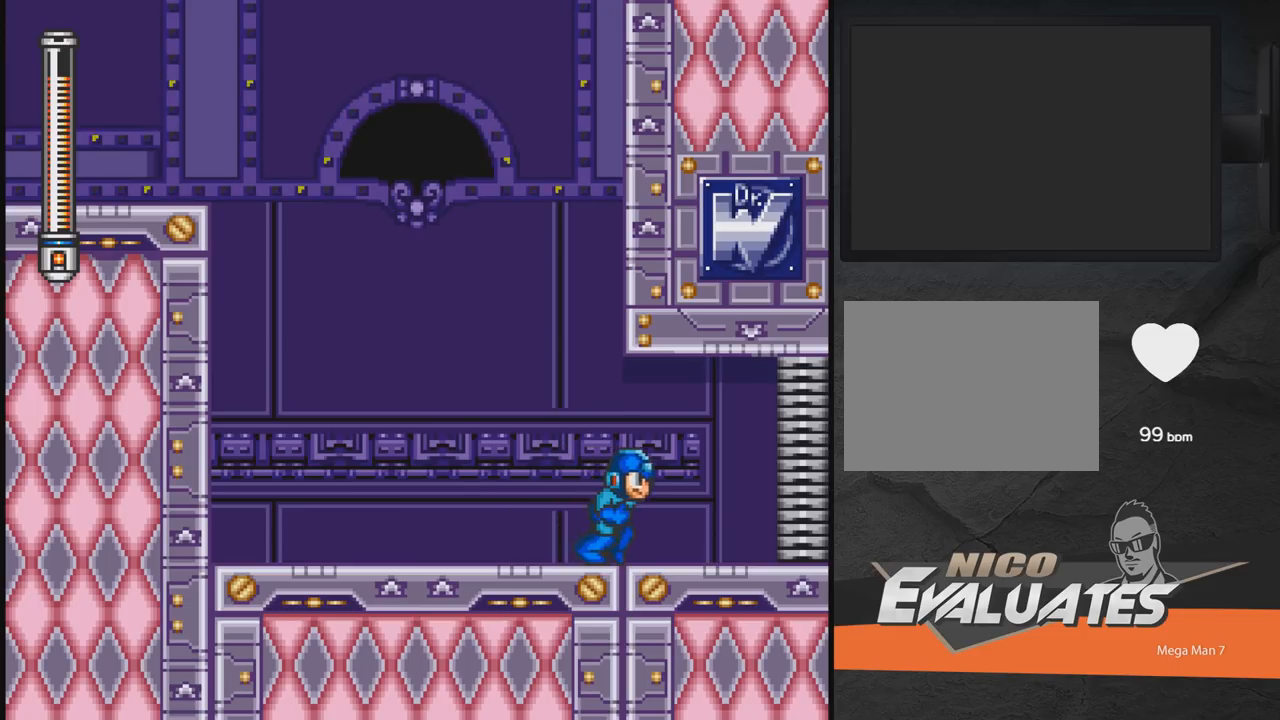
{"buttons": ["A", "X", "DPAD_DOWN", "DPAD_RIGHT"], "events": [[117, "DPAD_DOWN", "up"], [317, "DPAD_DOWN", "down"], [417, "A", "down"]]}
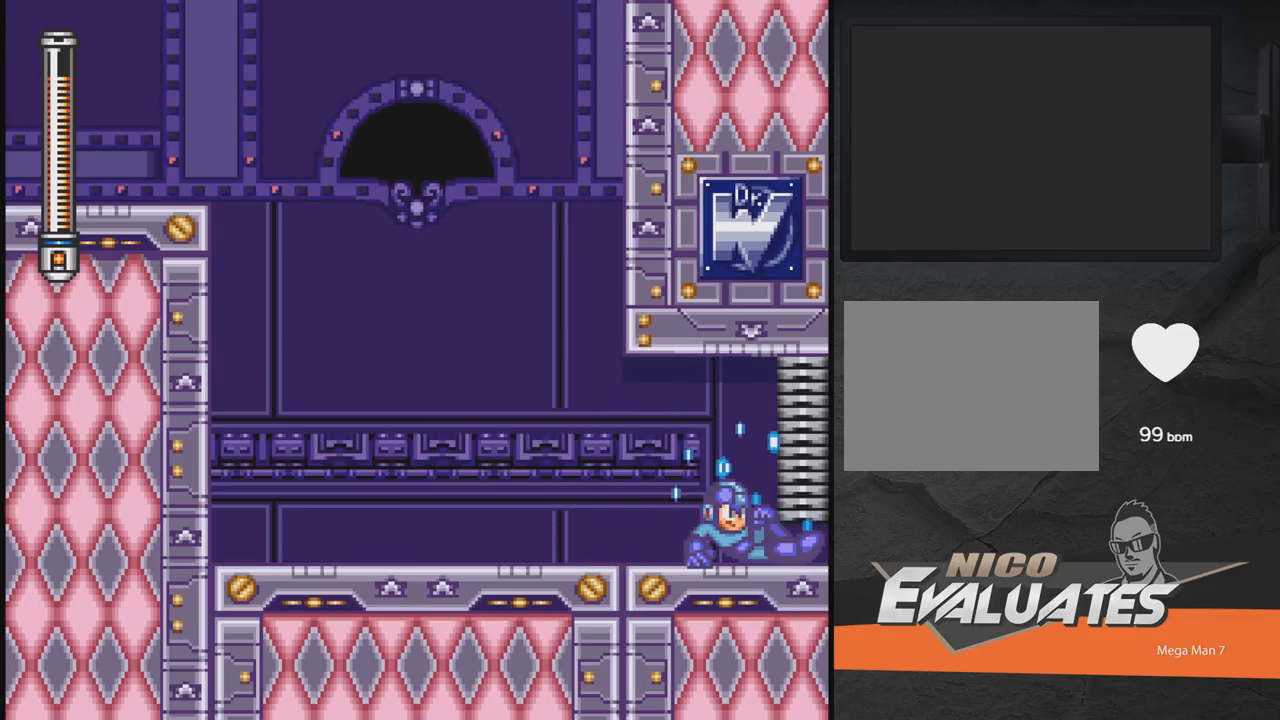
{"buttons": ["A", "X", "DPAD_RIGHT"], "events": [[367, "DPAD_DOWN", "up"]]}
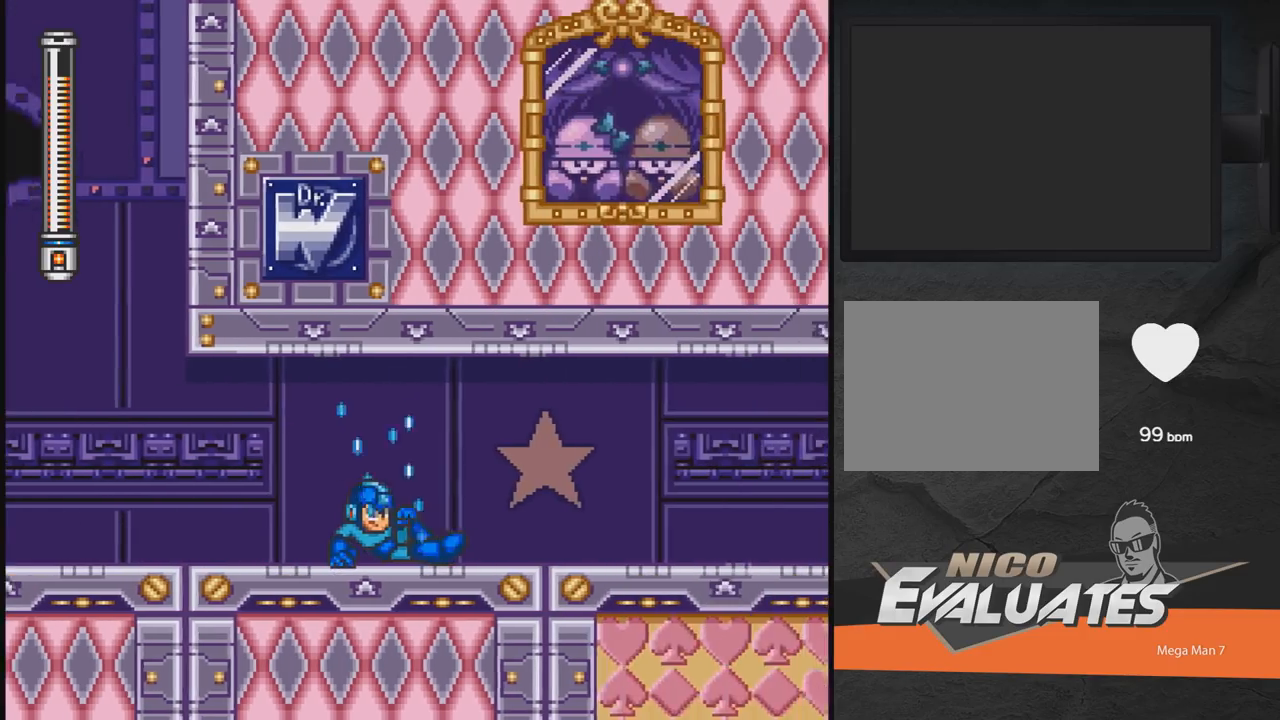
{"buttons": ["X", "DPAD_RIGHT"], "events": [[250, "A", "up"]]}
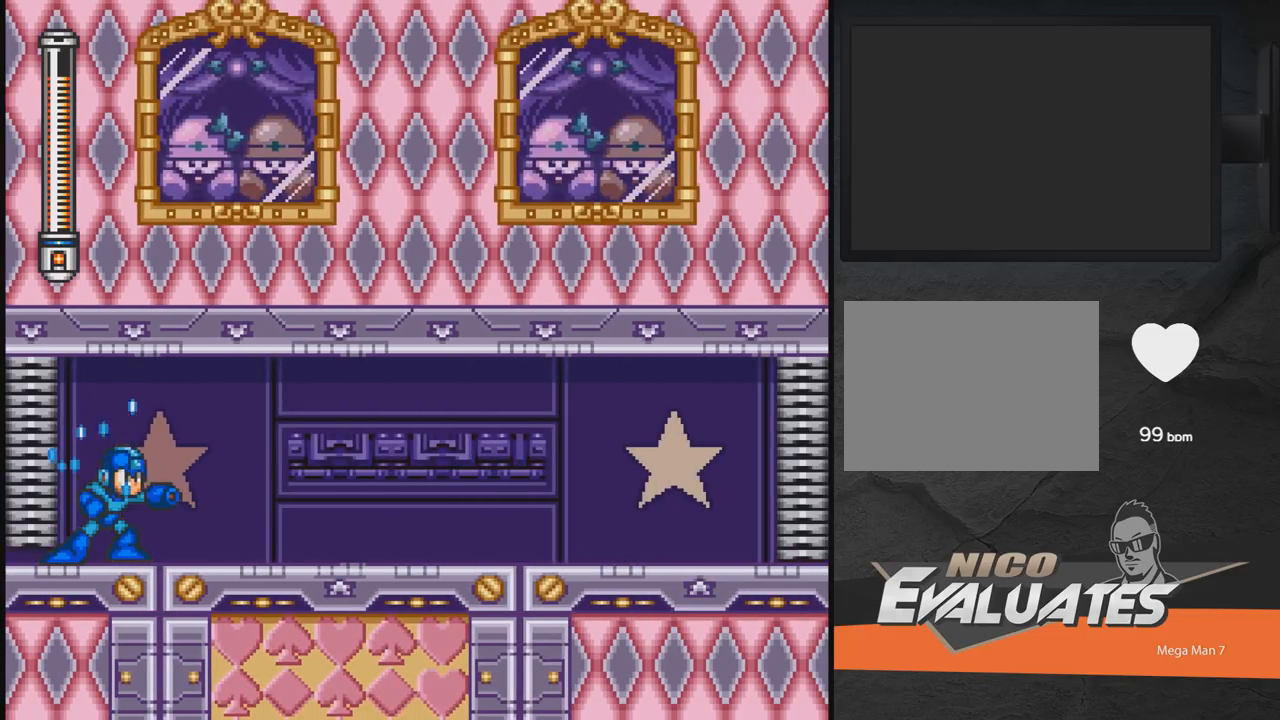
{"buttons": [], "events": [[50, "START", "down"], [50, "X", "up"], [167, "DPAD_RIGHT", "up"], [167, "START", "up"]]}
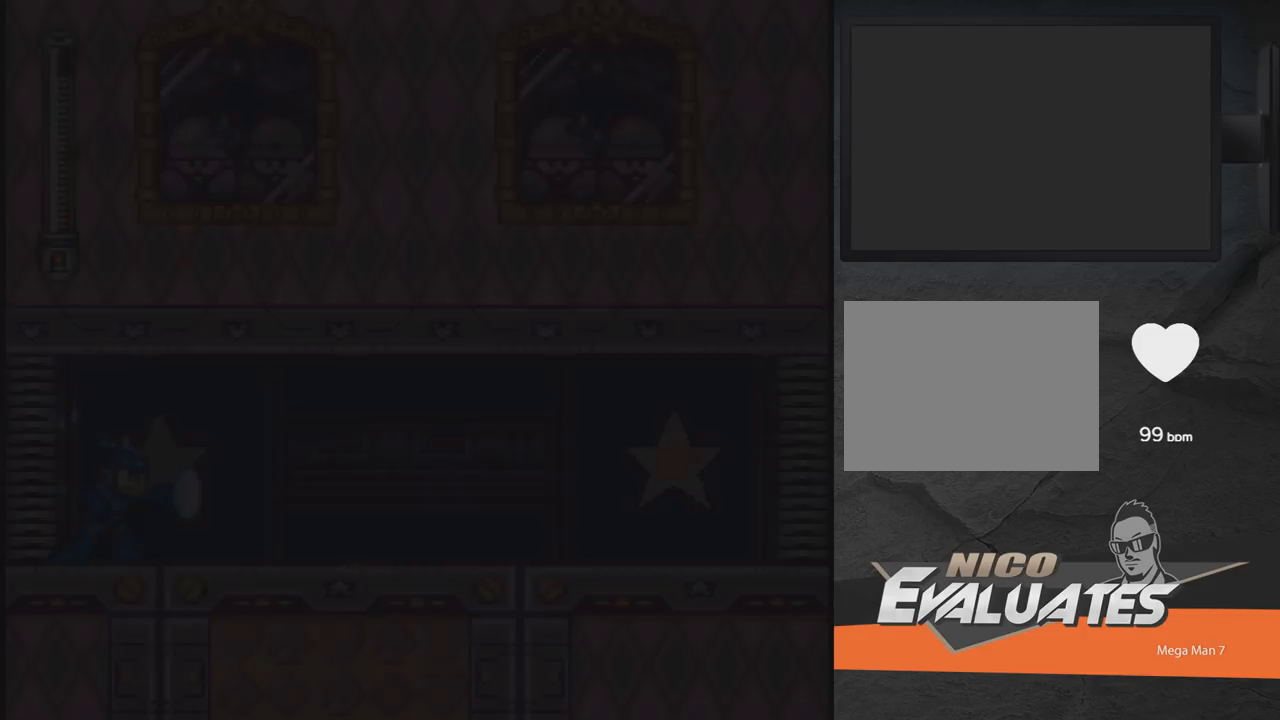
{"buttons": [], "events": []}
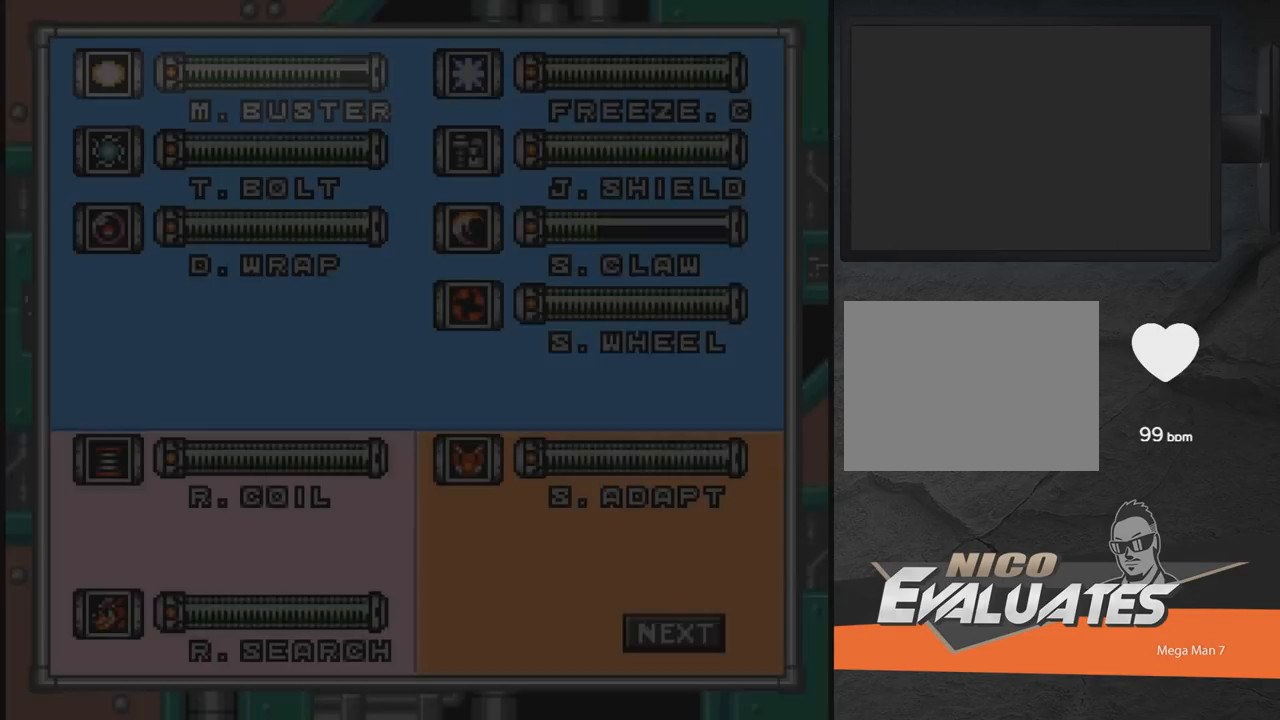
{"buttons": ["DPAD_DOWN"], "events": [[450, "DPAD_DOWN", "down"]]}
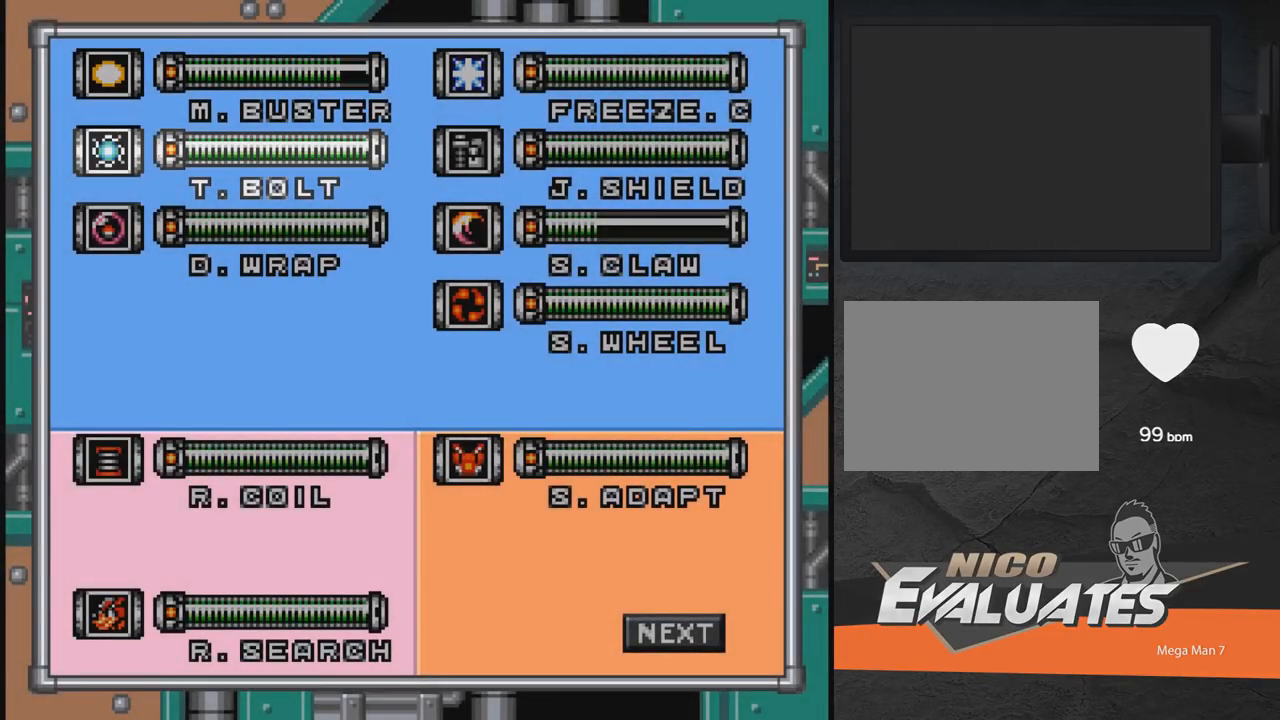
{"buttons": [], "events": [[67, "DPAD_DOWN", "up"], [350, "DPAD_RIGHT", "down"], [467, "DPAD_RIGHT", "up"]]}
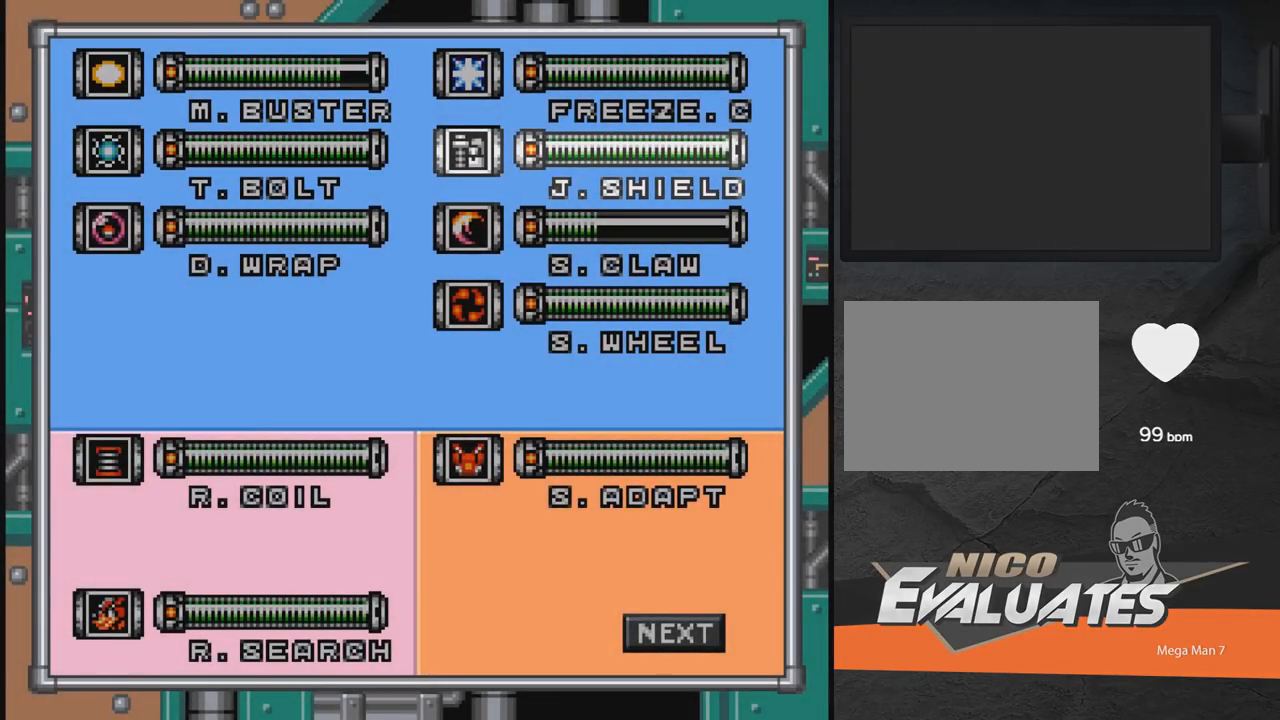
{"buttons": ["DPAD_DOWN"], "events": [[417, "DPAD_DOWN", "down"]]}
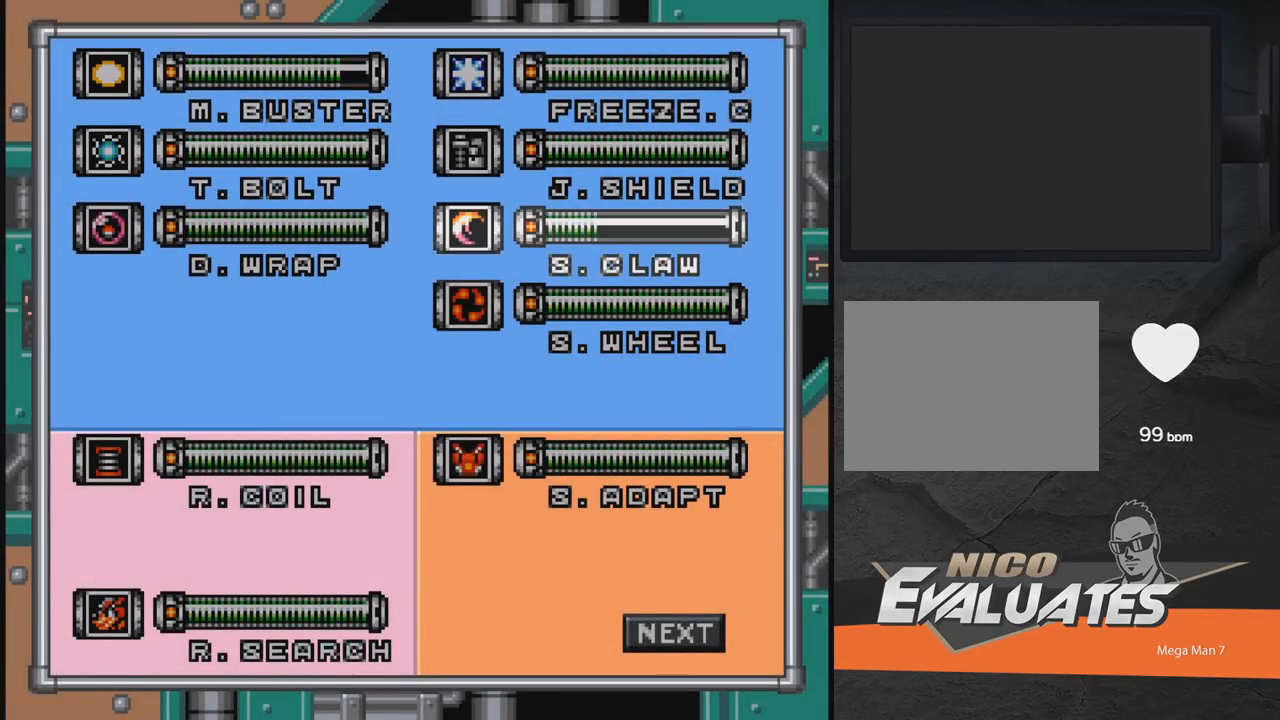
{"buttons": ["DPAD_DOWN", "DPAD_RIGHT"], "events": [[17, "DPAD_DOWN", "up"], [117, "A", "down"], [217, "A", "up"], [317, "DPAD_RIGHT", "down"], [367, "DPAD_DOWN", "down"]]}
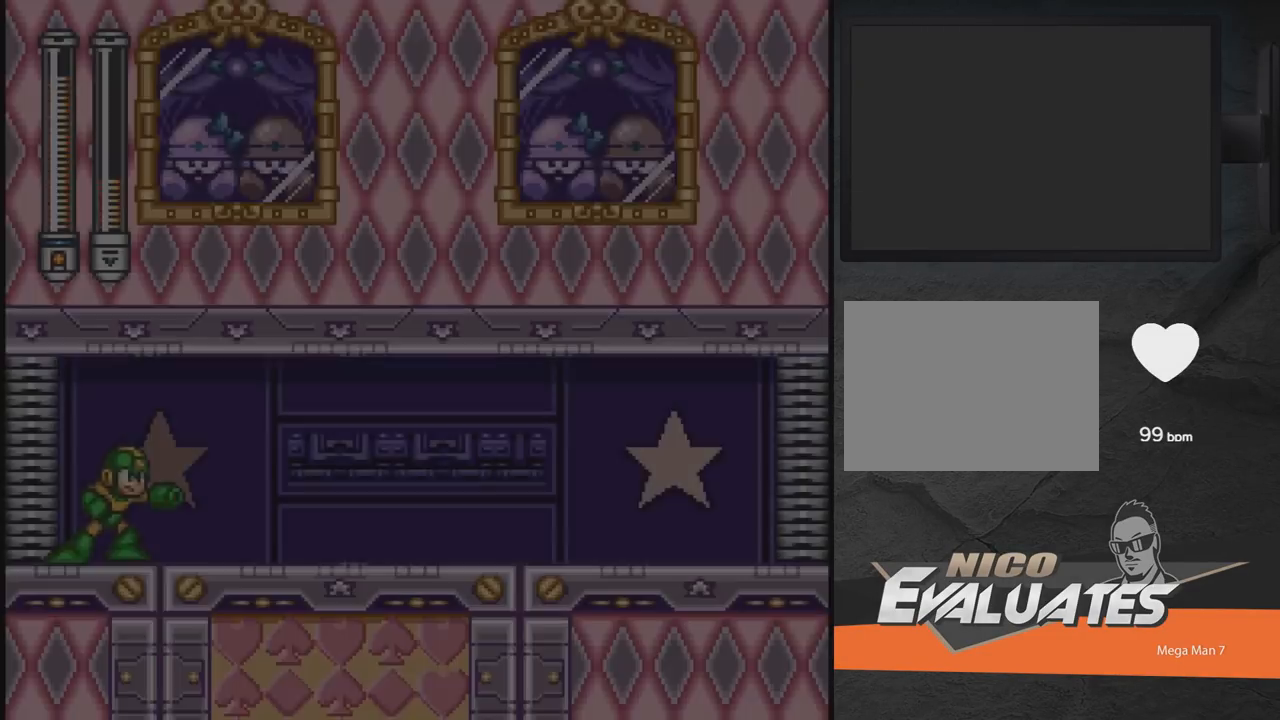
{"buttons": ["A", "DPAD_DOWN", "DPAD_RIGHT"], "events": [[267, "A", "down"]]}
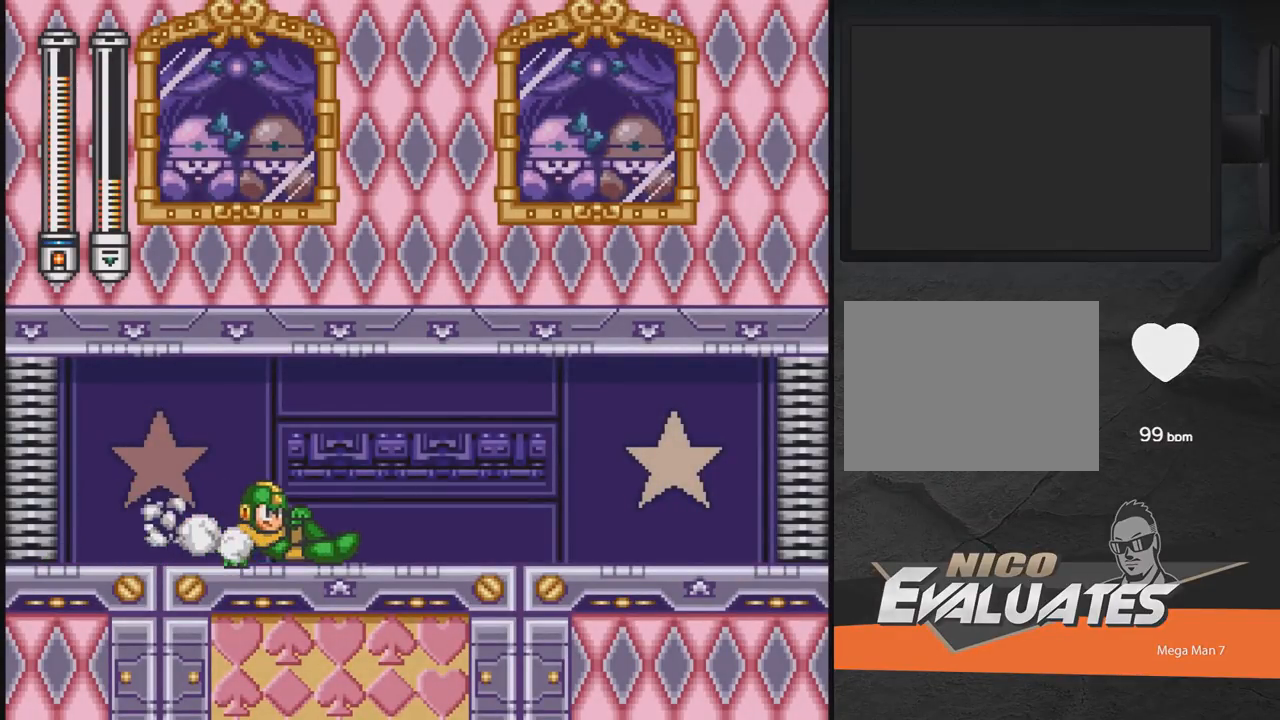
{"buttons": ["A", "DPAD_DOWN", "DPAD_RIGHT"], "events": [[117, "A", "up"], [267, "A", "down"]]}
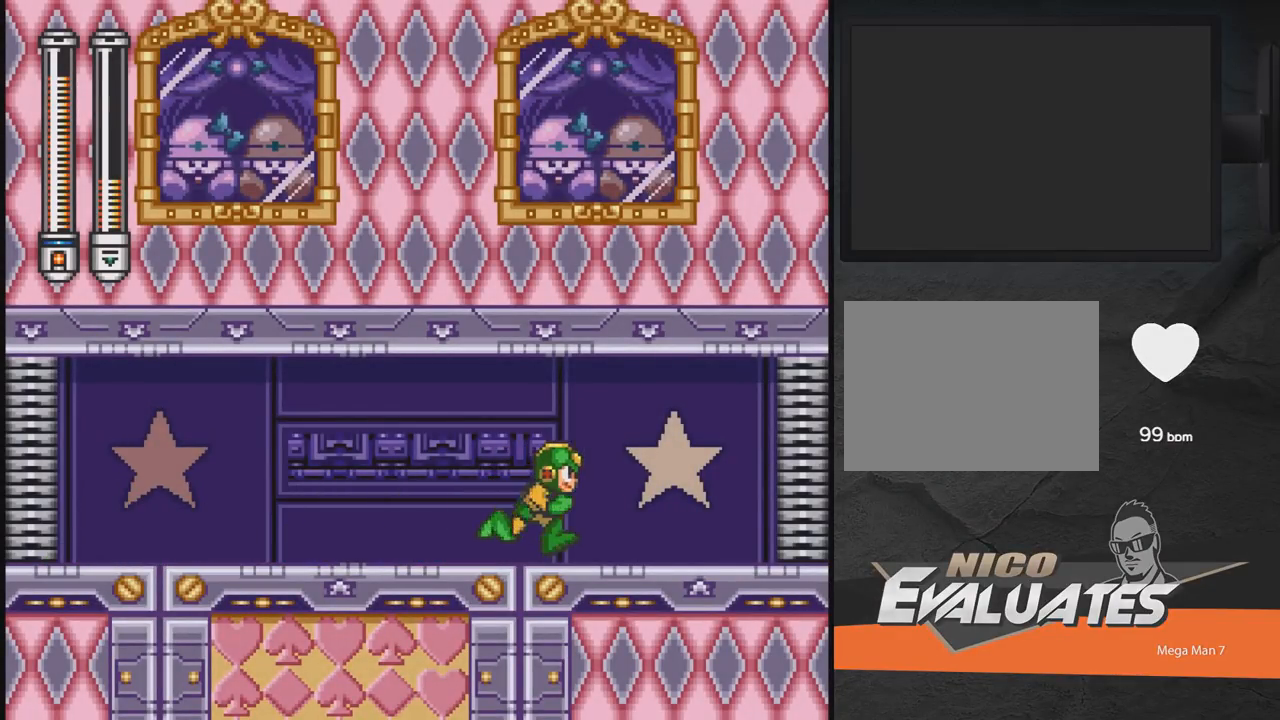
{"buttons": ["A", "DPAD_RIGHT"], "events": [[133, "A", "up"], [183, "A", "down"], [283, "A", "up"], [333, "DPAD_DOWN", "up"], [383, "A", "down"]]}
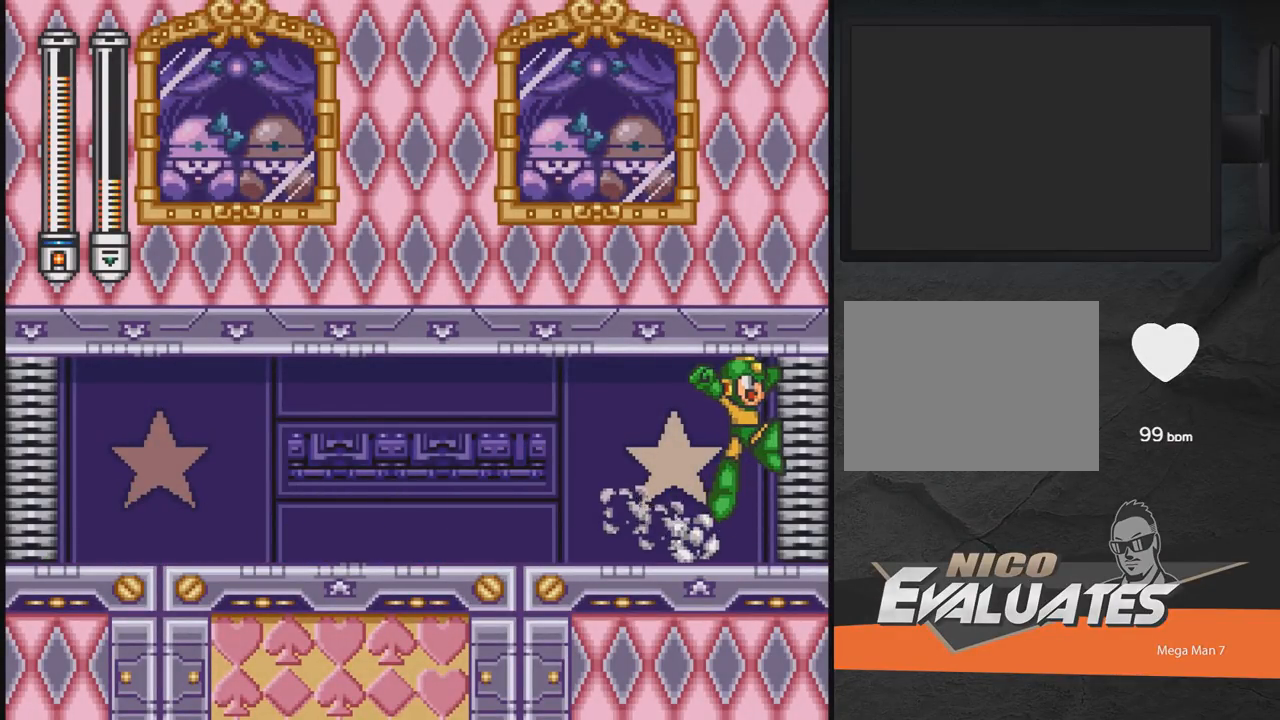
{"buttons": ["A", "DPAD_RIGHT"], "events": []}